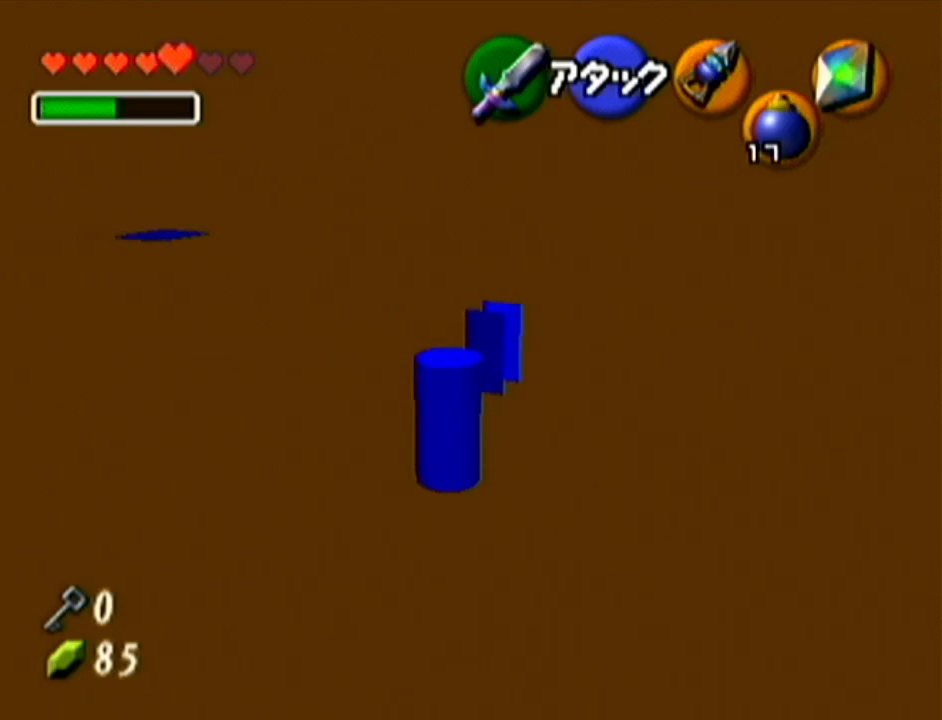
Gameplay with a controller (Nintendo layout); each line is a JSON object with the inputs held at the frame after it. "events" lists button and stick changes between this image and that frame as [ms after this image, input, new state], when the widget could be followed in between. Not read: L3 R3.
{"buttons": [], "left_stick": "up", "events": [[284, "left_stick", "up"]]}
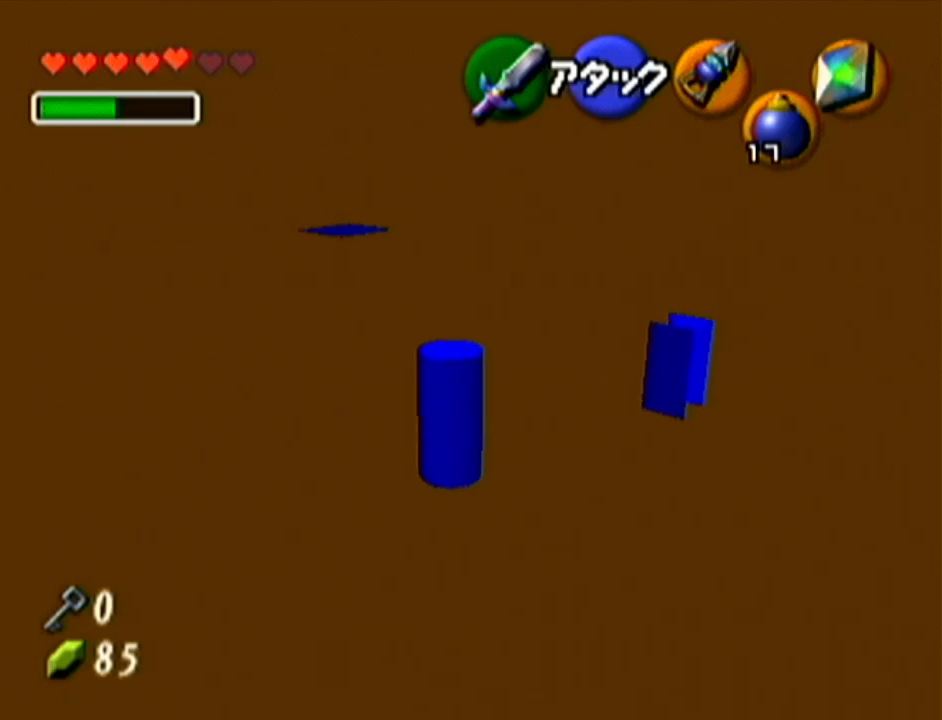
{"buttons": [], "left_stick": "up-left", "events": [[284, "left_stick", "up-left"]]}
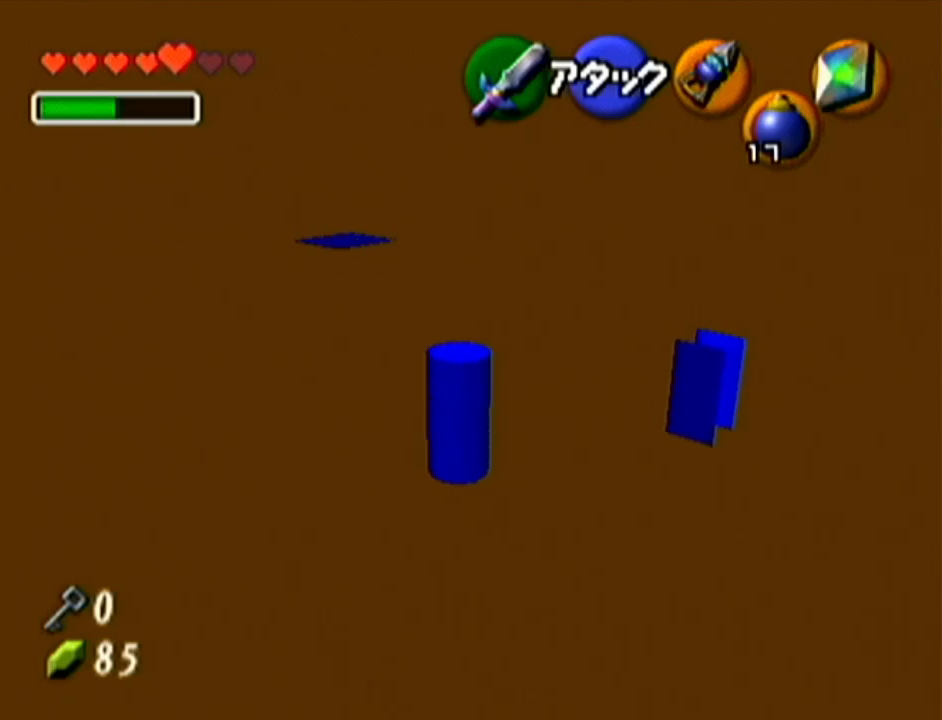
{"buttons": [], "left_stick": "up-right", "events": [[17, "left_stick", "up"], [151, "left_stick", "up-right"]]}
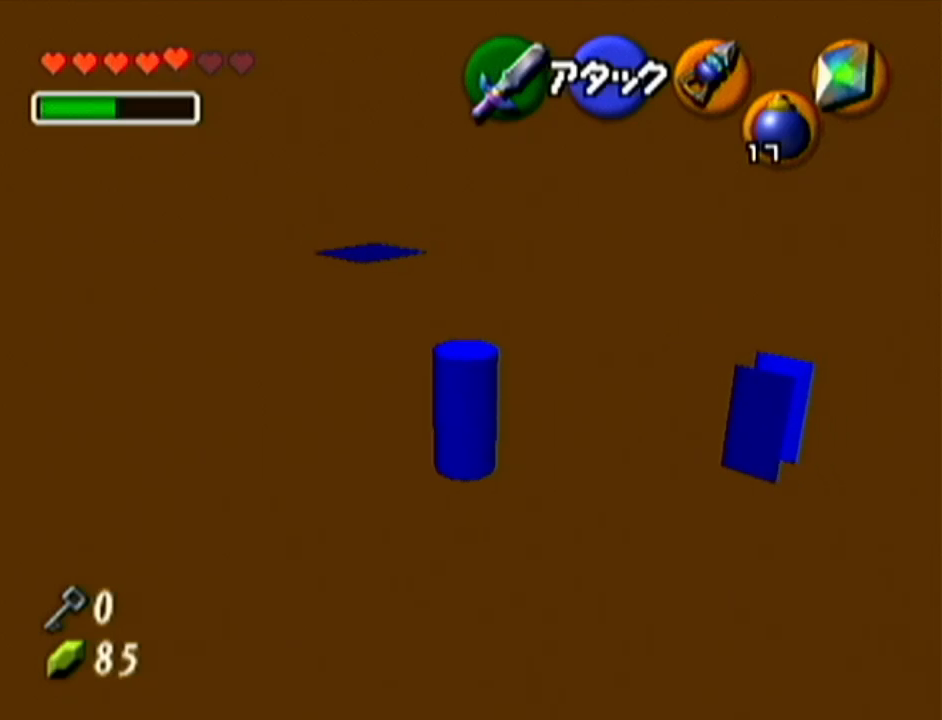
{"buttons": [], "left_stick": "up", "events": [[50, "left_stick", "up"]]}
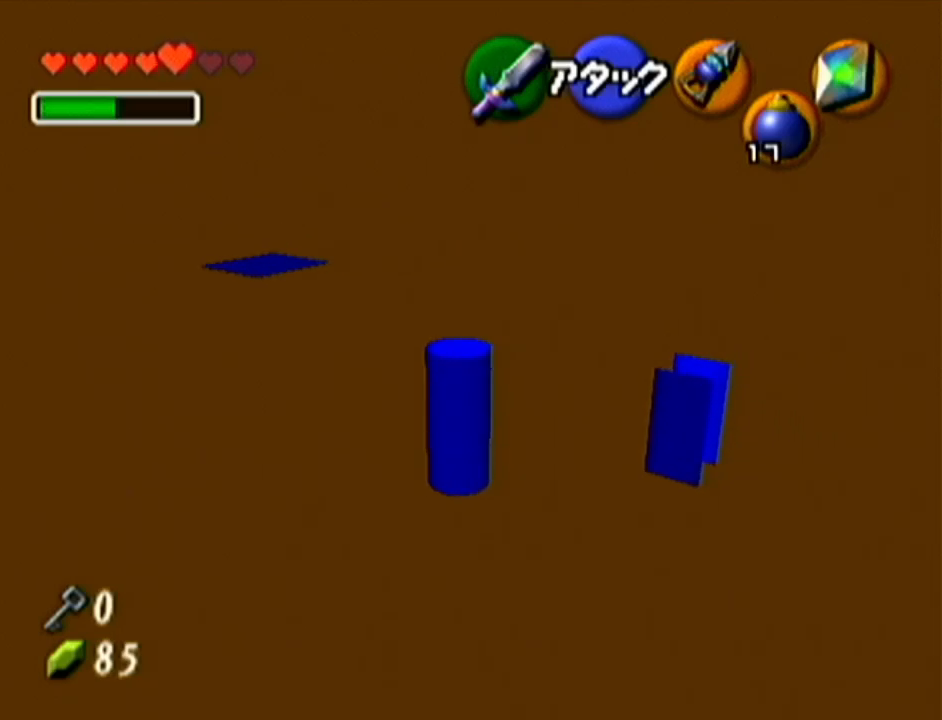
{"buttons": [], "left_stick": "up-left", "events": [[84, "left_stick", "up-left"]]}
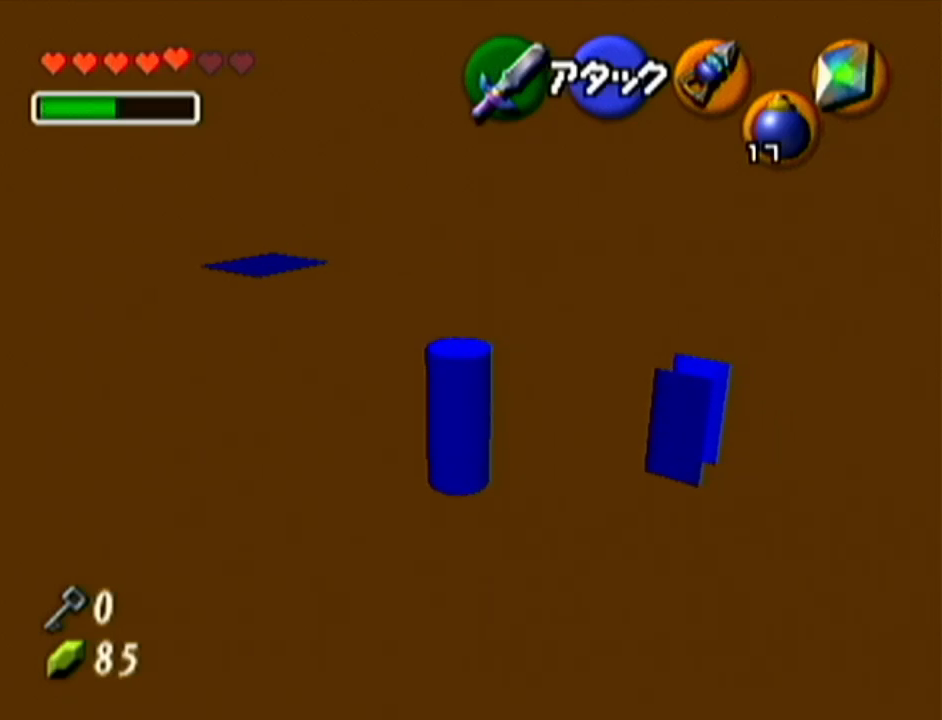
{"buttons": [], "left_stick": "up-left", "events": []}
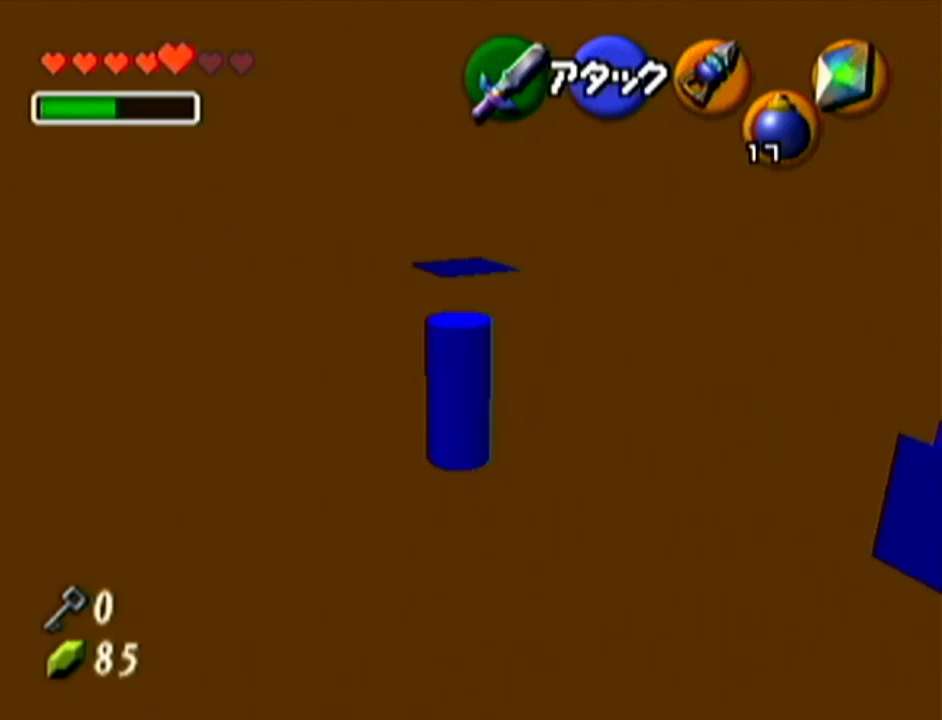
{"buttons": [], "left_stick": "center", "events": [[367, "left_stick", "center"]]}
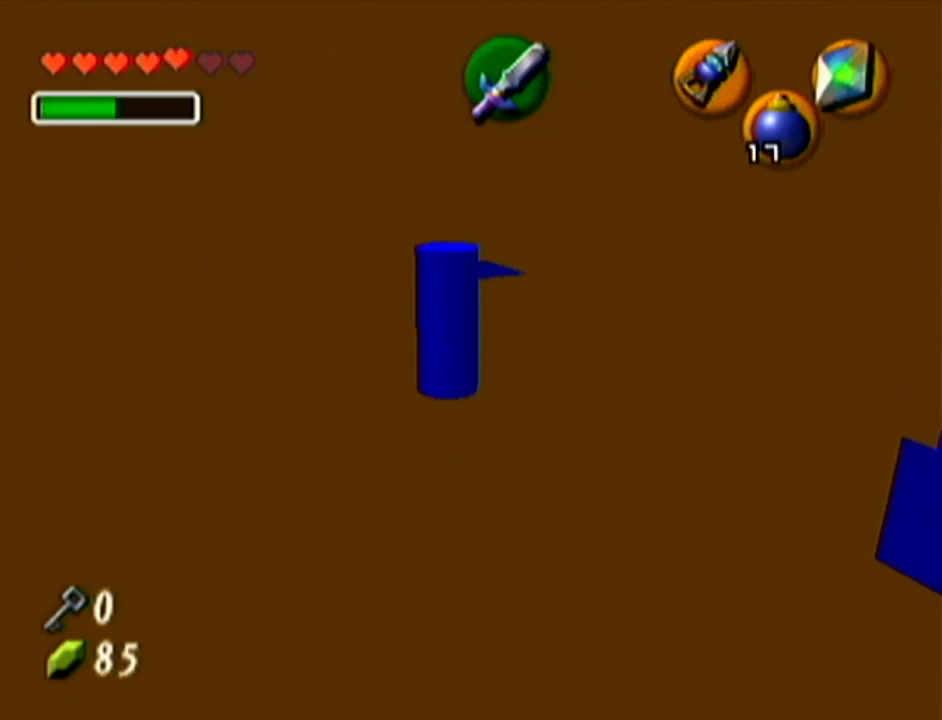
{"buttons": ["Z"], "left_stick": "center", "events": [[34, "Z", "down"]]}
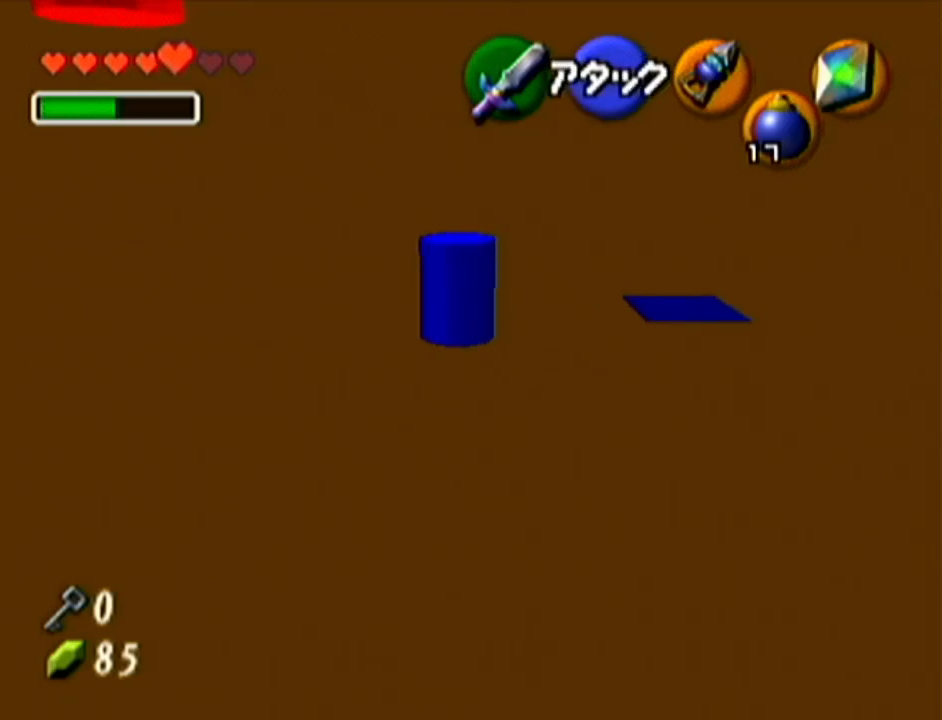
{"buttons": [], "left_stick": "center", "events": [[283, "Z", "up"]]}
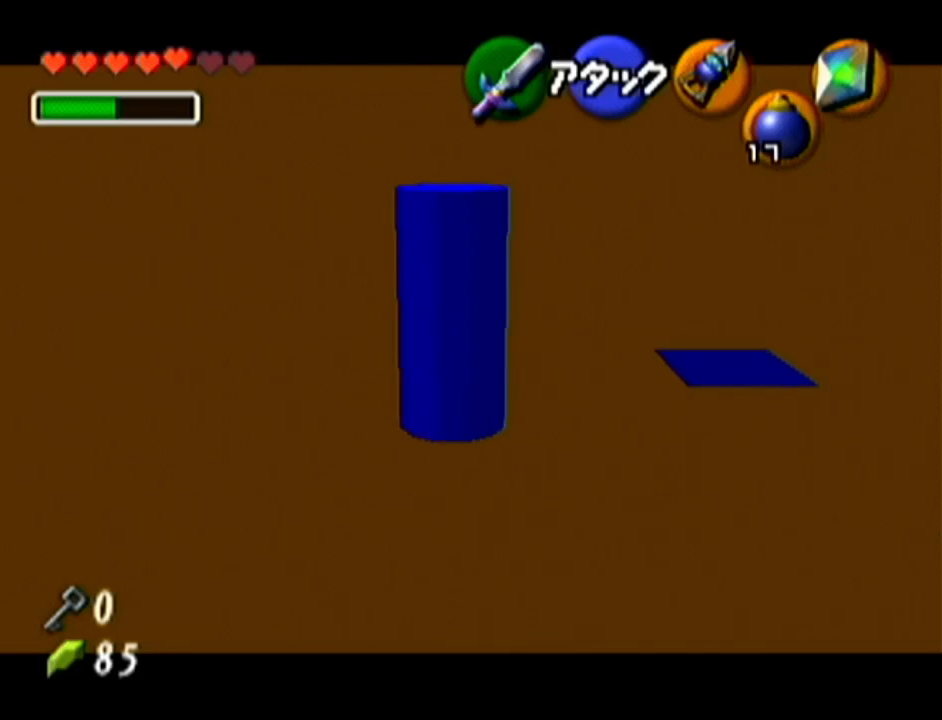
{"buttons": [], "left_stick": "center", "events": []}
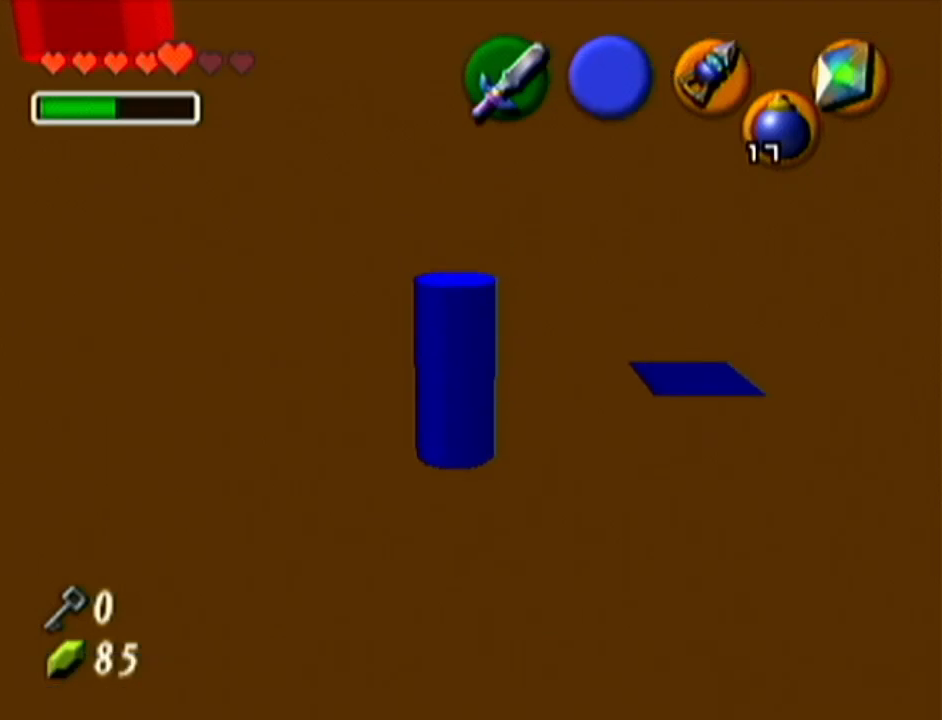
{"buttons": ["R1"], "left_stick": "down-left", "events": [[250, "R1", "down"], [350, "left_stick", "down-left"]]}
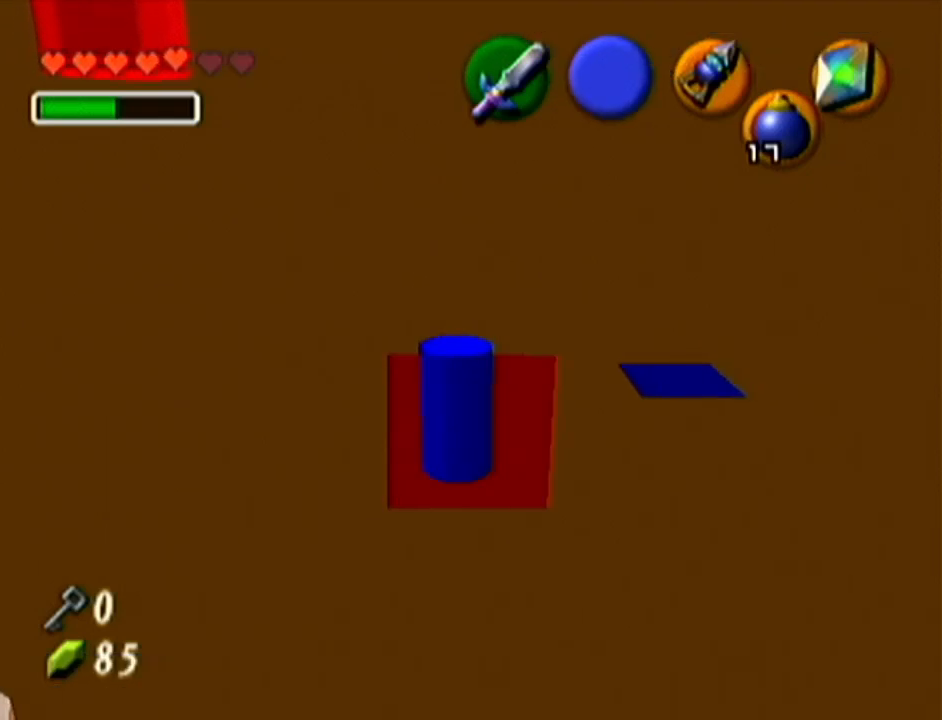
{"buttons": ["R1"], "left_stick": "down-left", "events": [[67, "R1", "up"], [167, "R1", "down"]]}
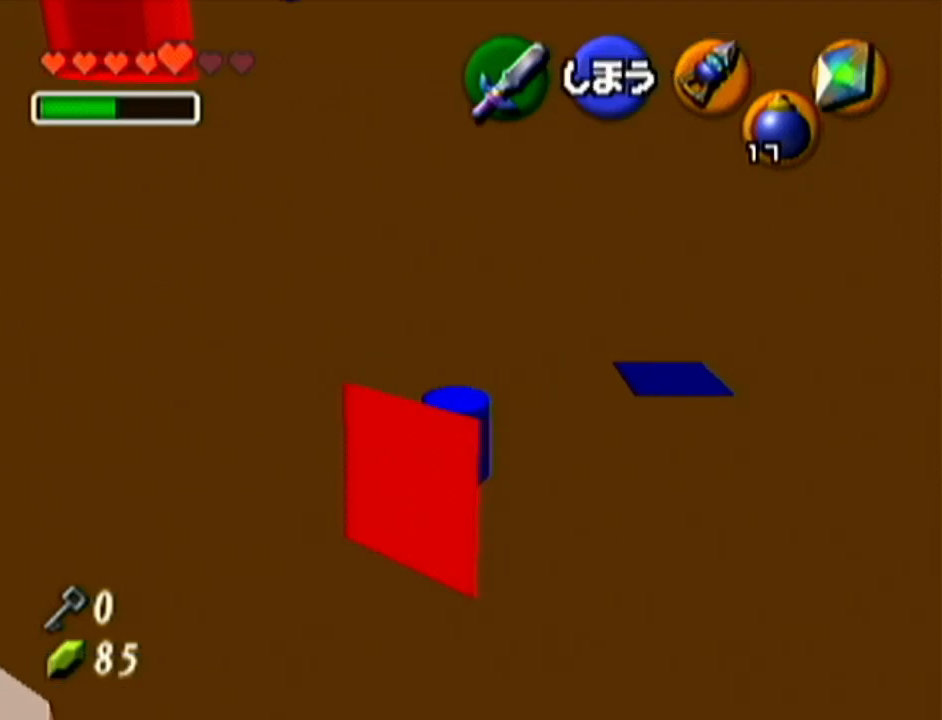
{"buttons": ["Z"], "left_stick": "center", "events": [[133, "Z", "down"], [167, "R1", "up"], [167, "left_stick", "center"]]}
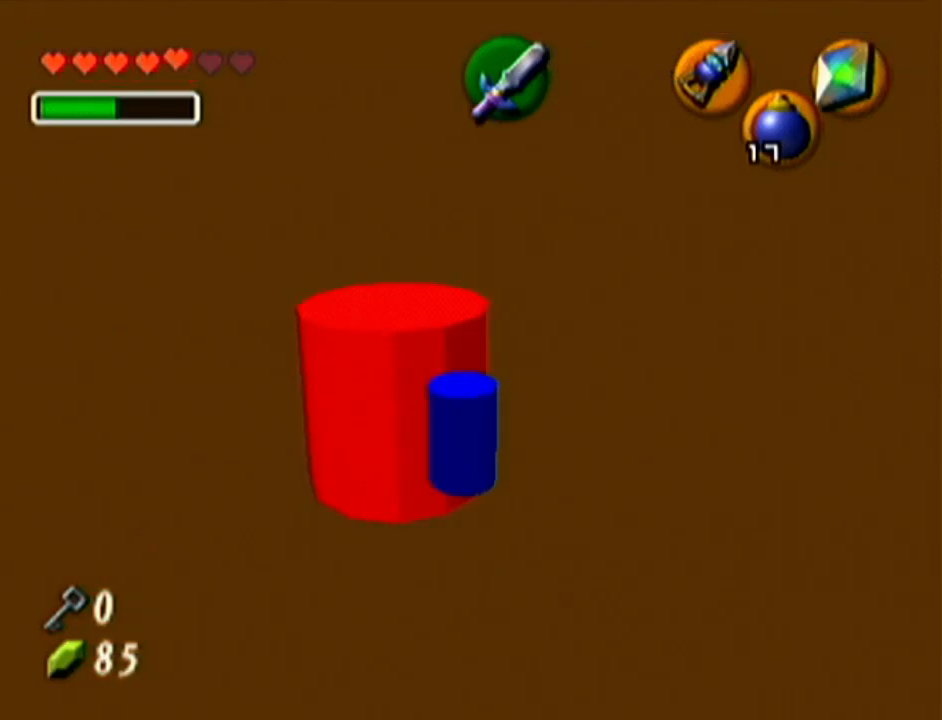
{"buttons": ["Z"], "left_stick": "center", "events": []}
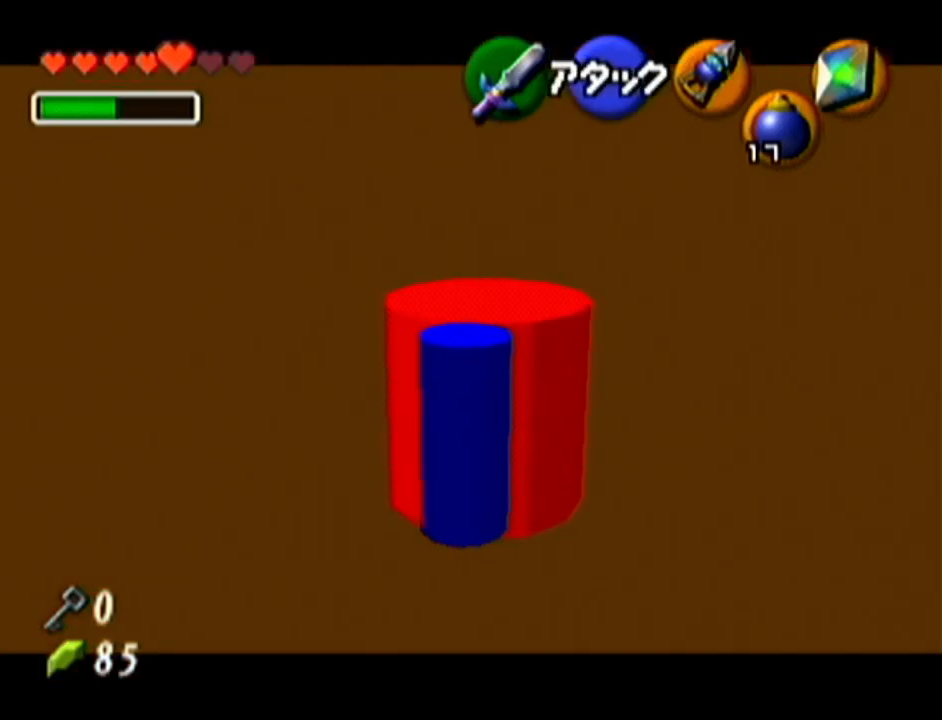
{"buttons": ["Z"], "left_stick": "center", "events": []}
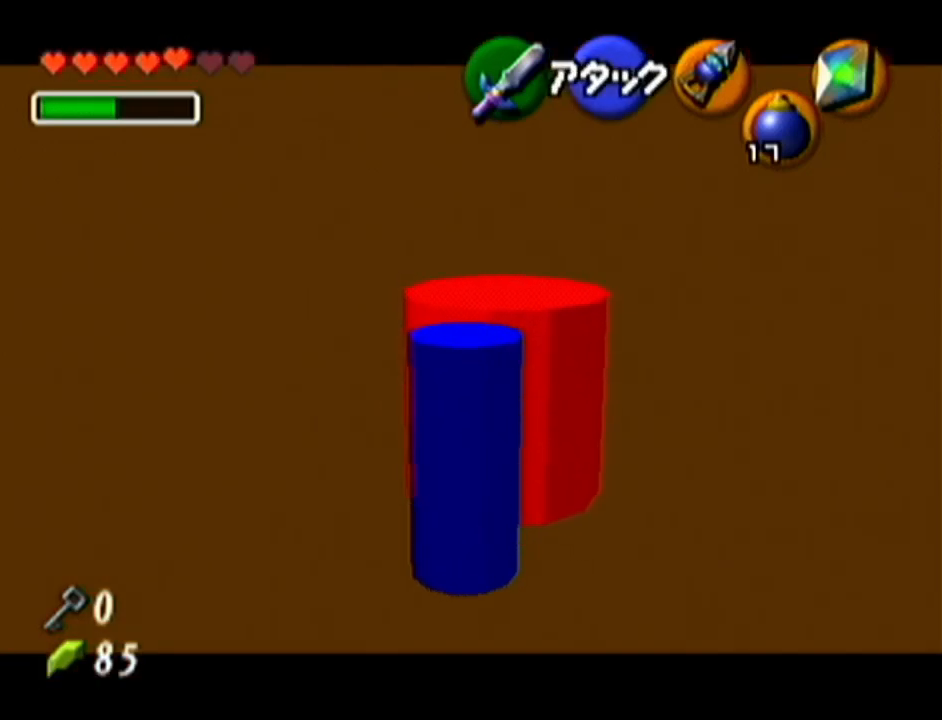
{"buttons": ["Z"], "left_stick": "center", "events": [[217, "left_stick", "right"], [250, "A", "down"], [417, "A", "up"], [417, "left_stick", "center"]]}
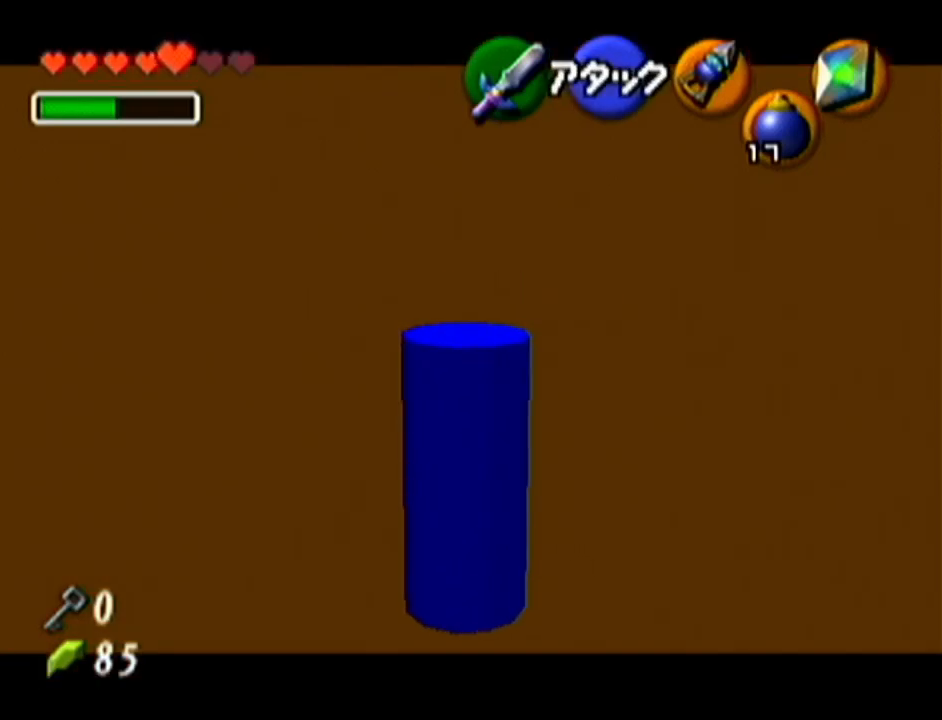
{"buttons": ["Z"], "left_stick": "center", "events": []}
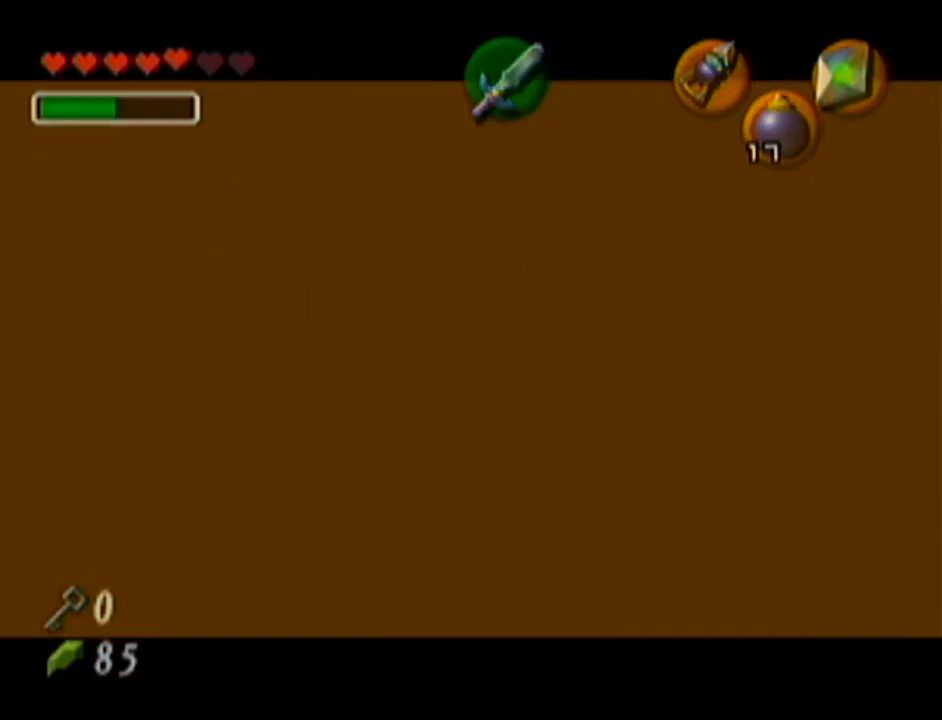
{"buttons": [], "left_stick": "center", "events": [[351, "Z", "up"]]}
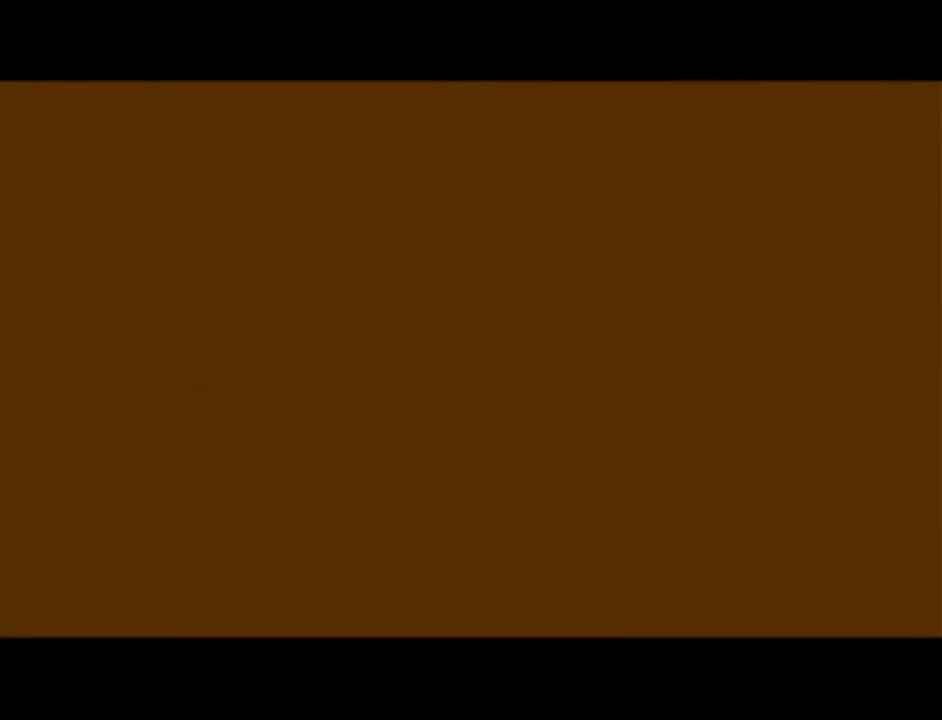
{"buttons": [], "left_stick": "center", "events": []}
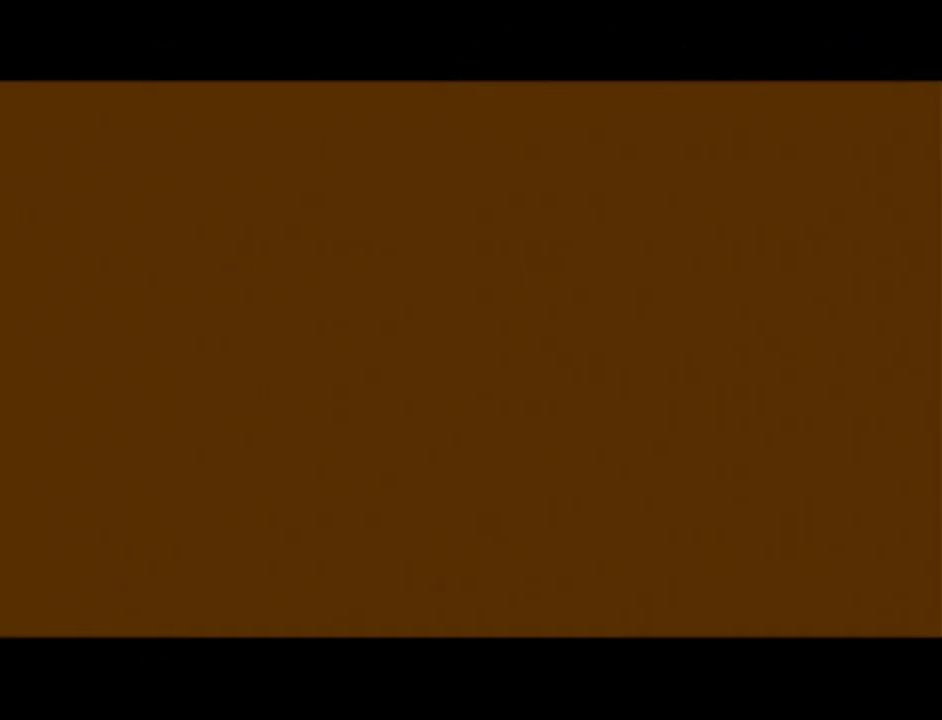
{"buttons": [], "left_stick": "center", "events": []}
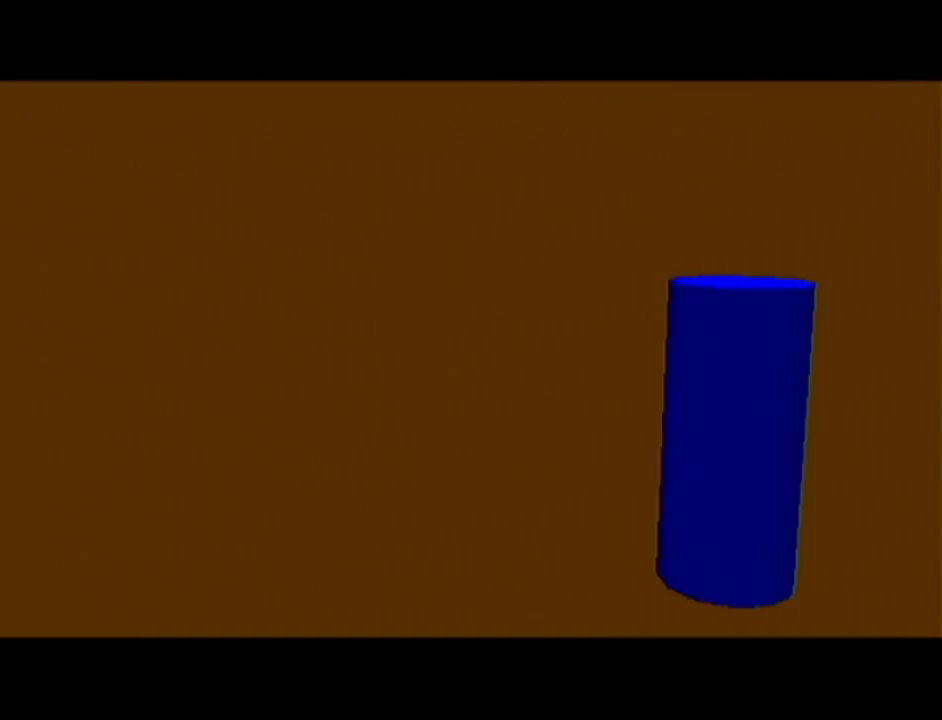
{"buttons": [], "left_stick": "center", "events": []}
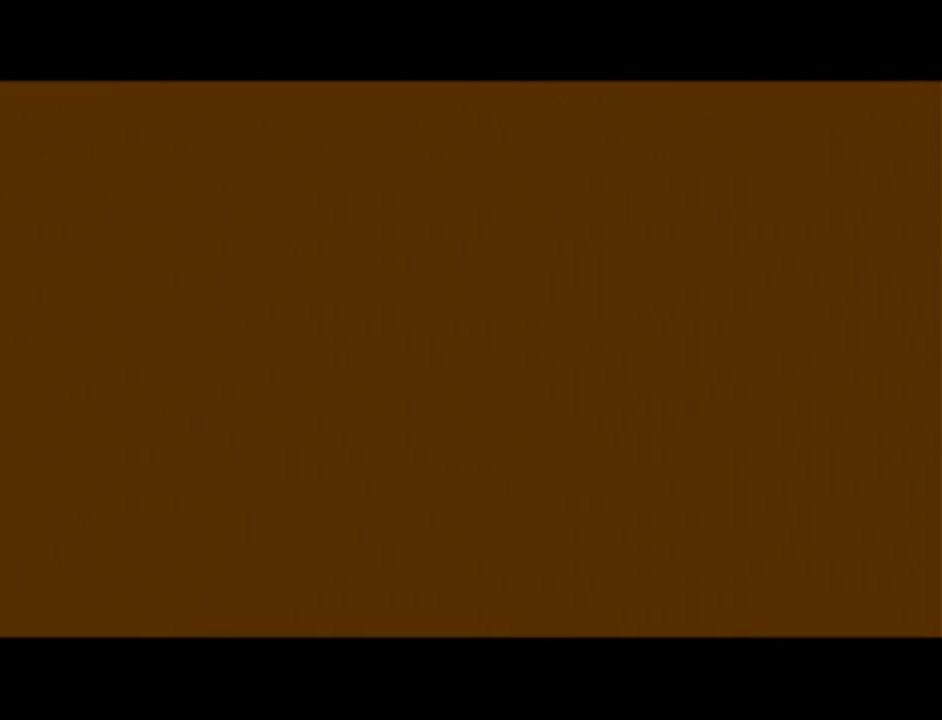
{"buttons": [], "left_stick": "center", "events": []}
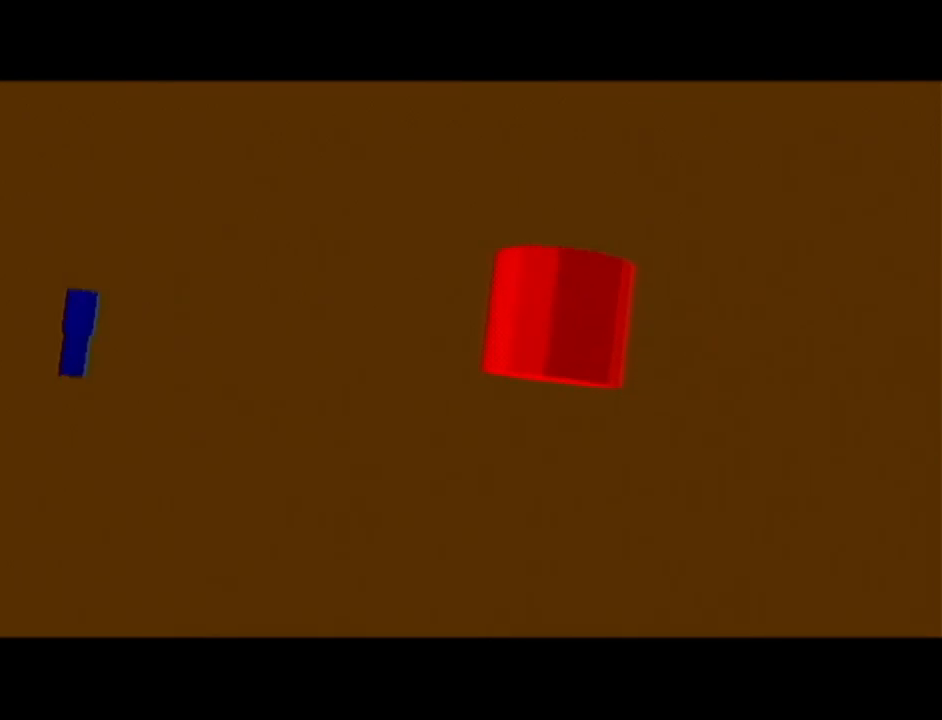
{"buttons": [], "left_stick": "center", "events": []}
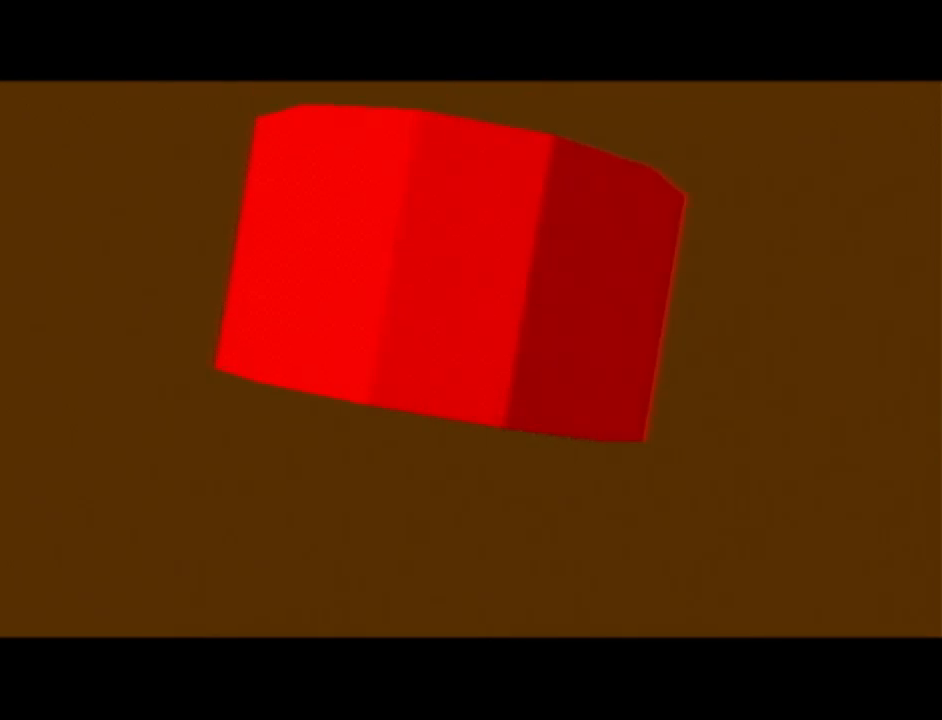
{"buttons": [], "left_stick": "center", "events": []}
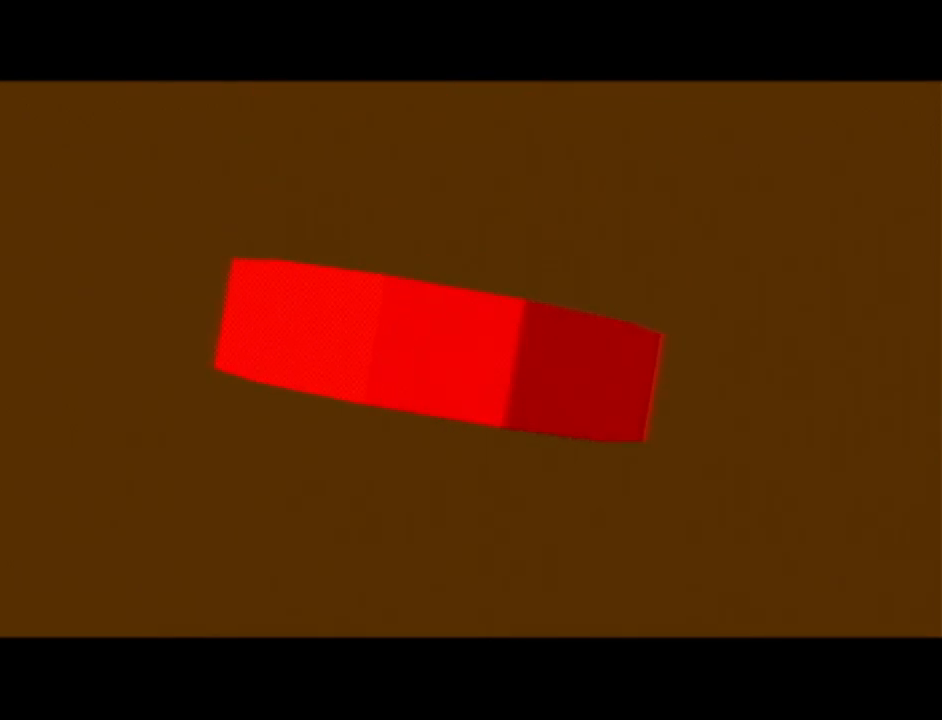
{"buttons": [], "left_stick": "center", "events": []}
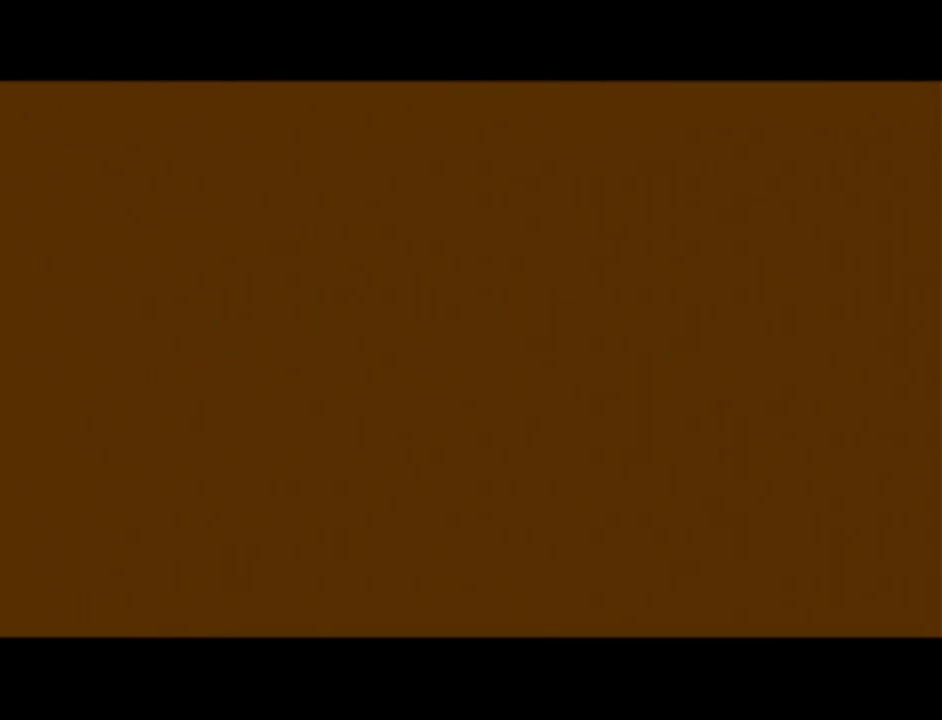
{"buttons": [], "left_stick": "up", "events": [[434, "left_stick", "up"]]}
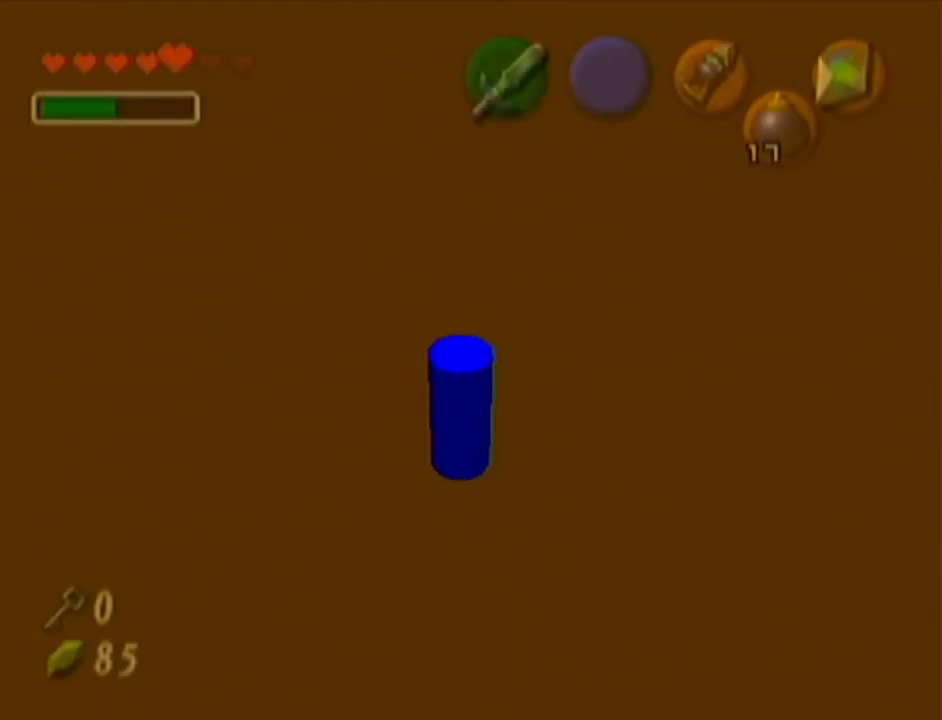
{"buttons": [], "left_stick": "up", "events": [[117, "A", "down"], [217, "A", "up"]]}
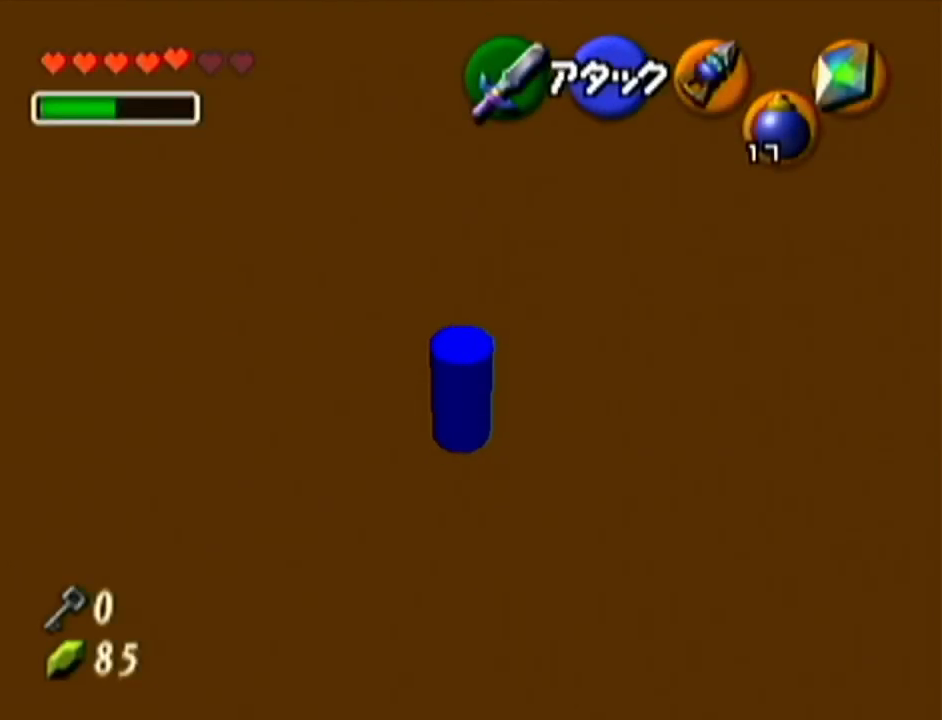
{"buttons": ["R1"], "left_stick": "up", "events": [[150, "R1", "down"]]}